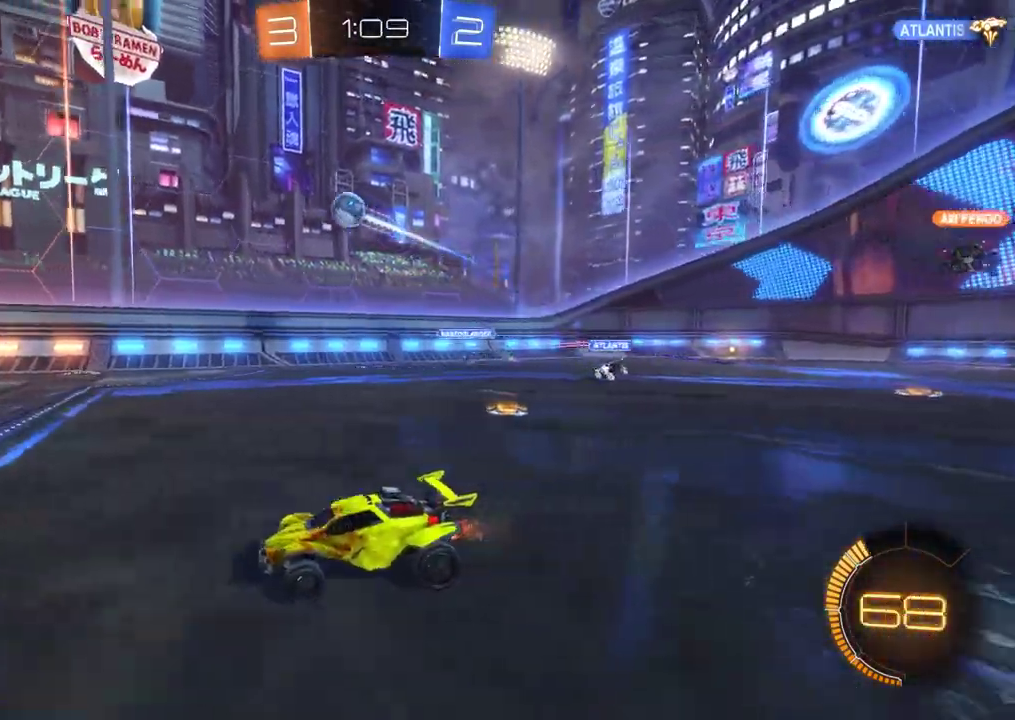
Gameplay with a controller (Xbox layout); each line is a JSON object with the inputs held at the frame after it. "events" lists button and stick changes between this image and that frame as [ms after this image, input, new state], when the widget could be followed in between. This document gives stick clicks only as held states, not as events. Not read: R3 right_stick.
{"buttons": ["A", "B", "Y", "R2"], "left_stick": "up", "events": [[83, "B", "down"], [317, "A", "down"], [317, "left_stick", "up-left"], [383, "A", "up"], [450, "A", "down"], [483, "Y", "down"], [500, "left_stick", "up"]]}
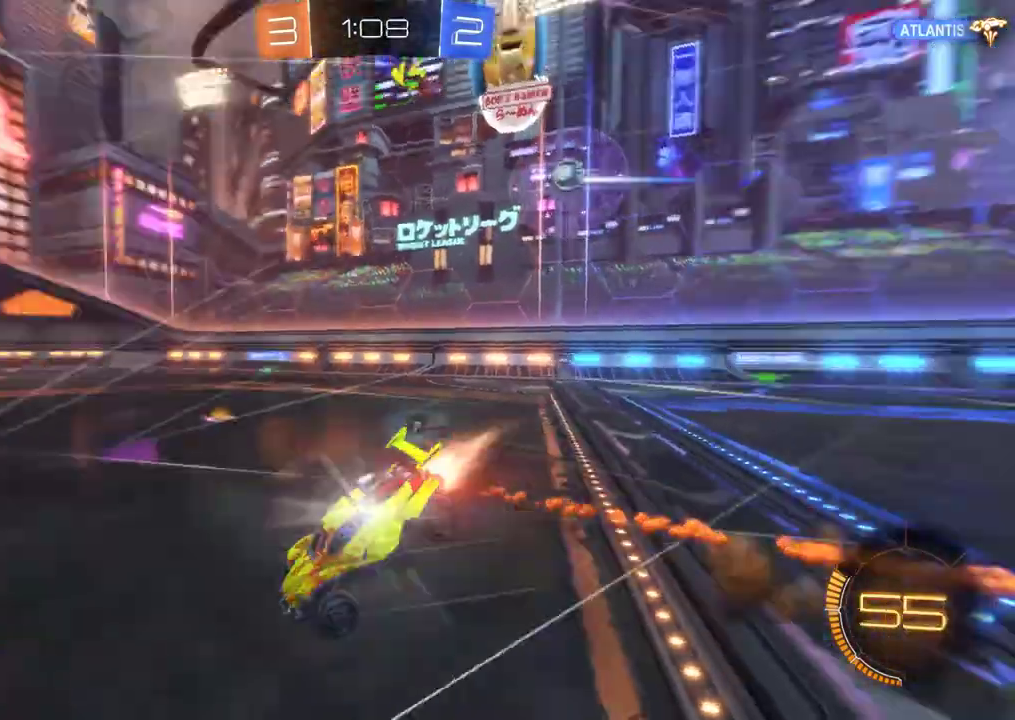
{"buttons": ["Y", "R2"], "left_stick": "center", "events": [[50, "A", "up"], [83, "B", "up"], [117, "Y", "up"], [150, "left_stick", "center"], [433, "Y", "down"]]}
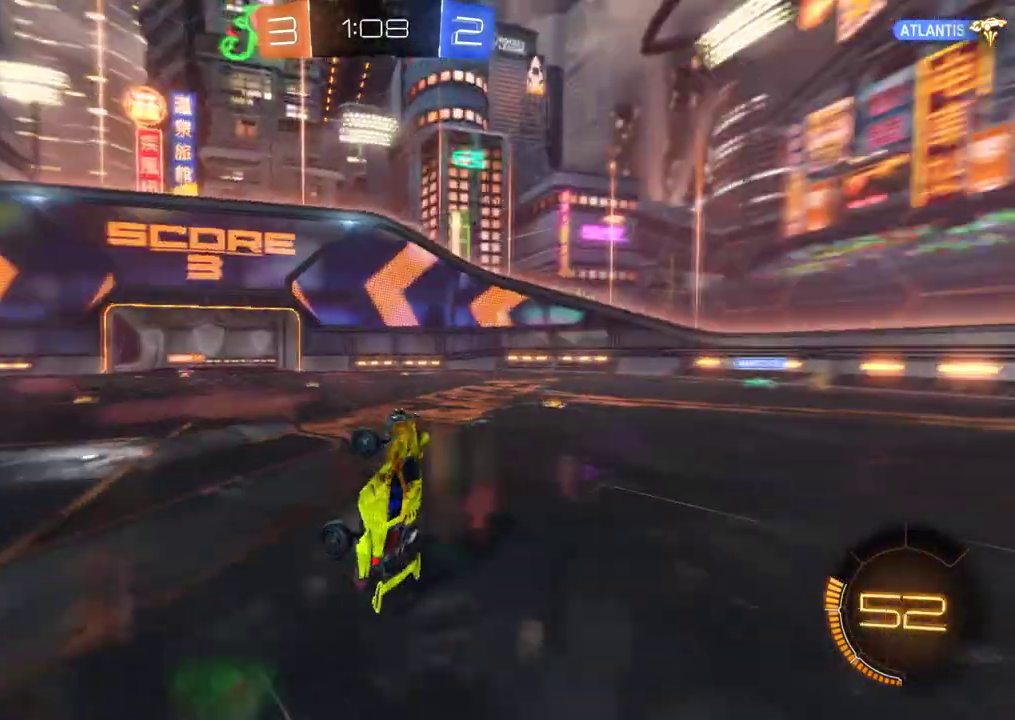
{"buttons": ["R2"], "left_stick": "left", "events": [[83, "Y", "up"], [383, "left_stick", "left"]]}
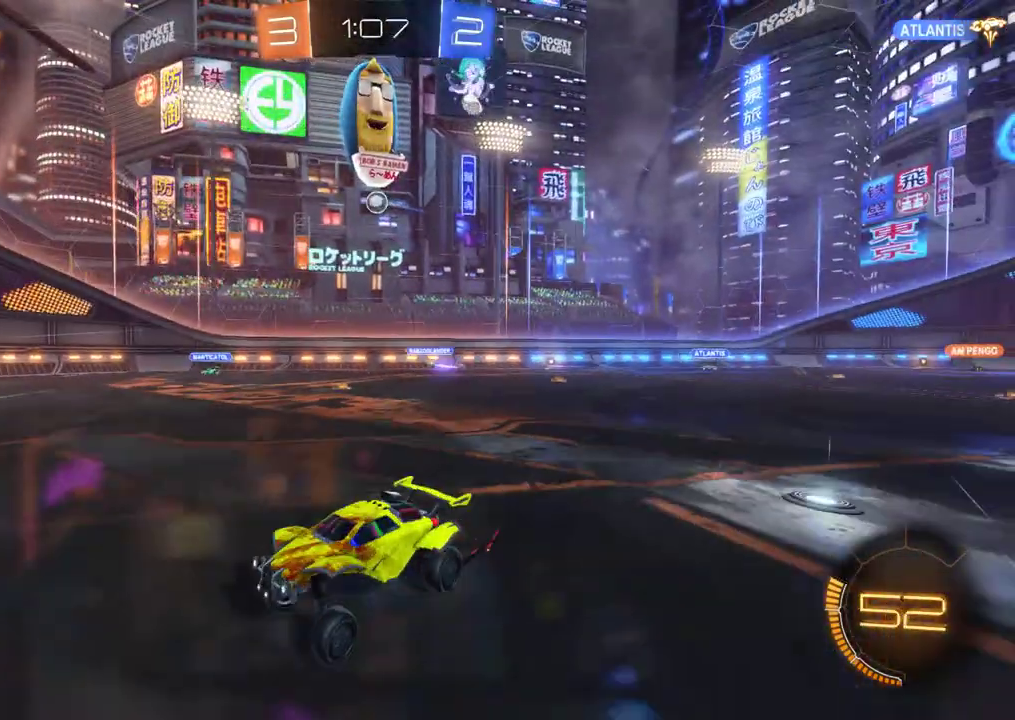
{"buttons": ["R2"], "left_stick": "right", "events": [[250, "left_stick", "center"], [483, "left_stick", "right"]]}
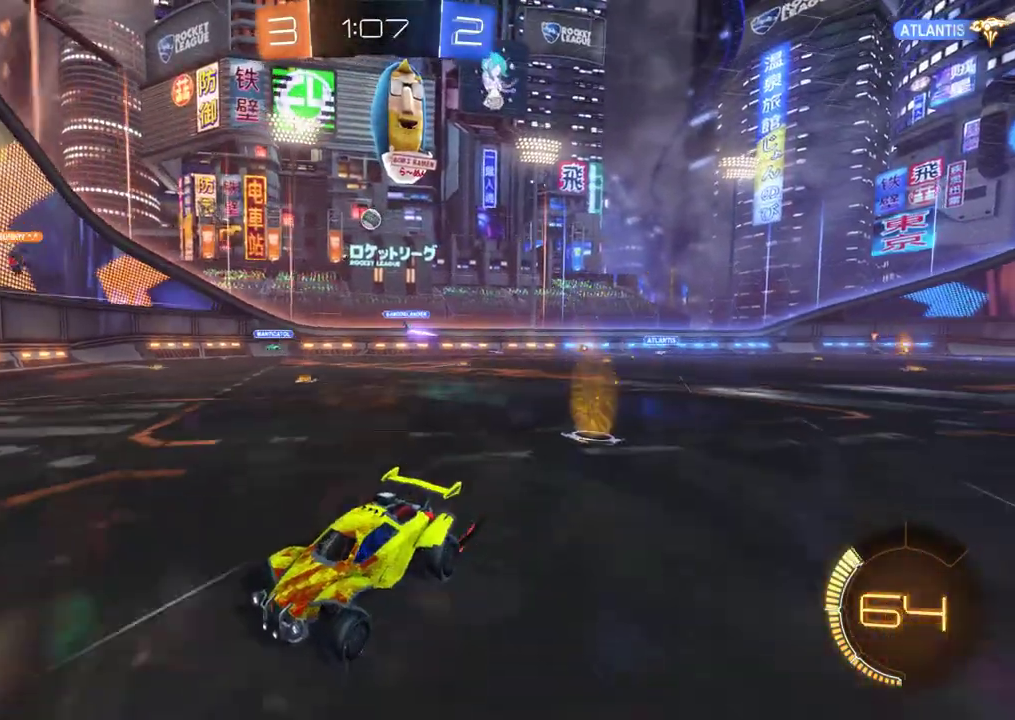
{"buttons": [], "left_stick": "right", "events": [[50, "left_stick", "center"], [117, "left_stick", "right"], [300, "R2", "up"], [333, "L2", "down"], [417, "L2", "up"]]}
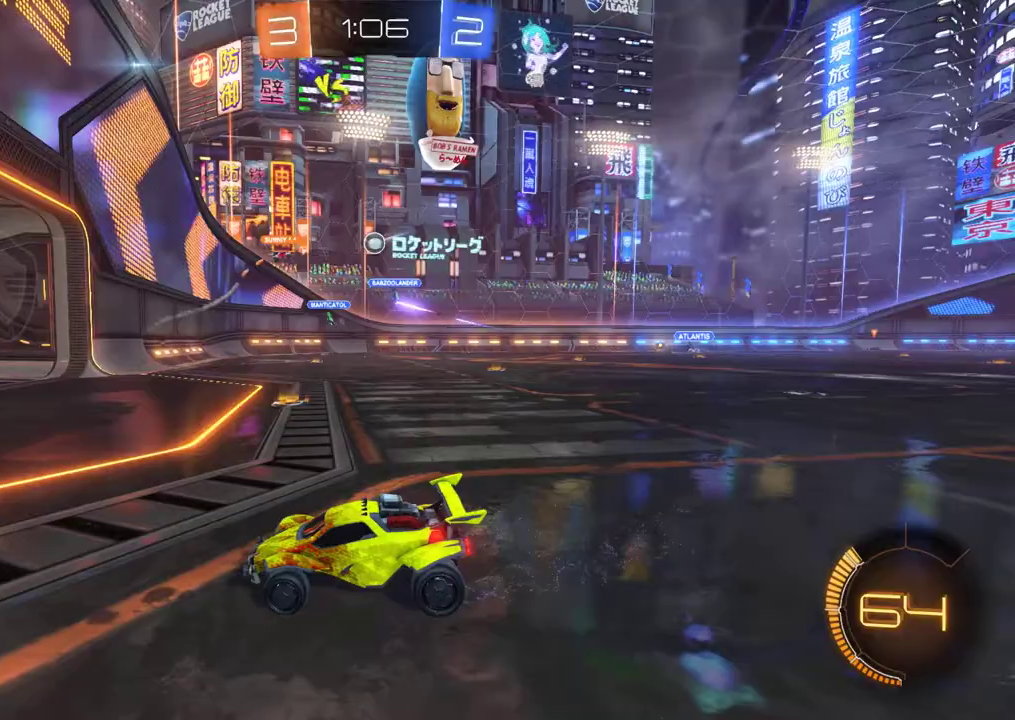
{"buttons": ["R2"], "left_stick": "right", "events": [[150, "left_stick", "center"], [317, "left_stick", "right"], [417, "R2", "down"]]}
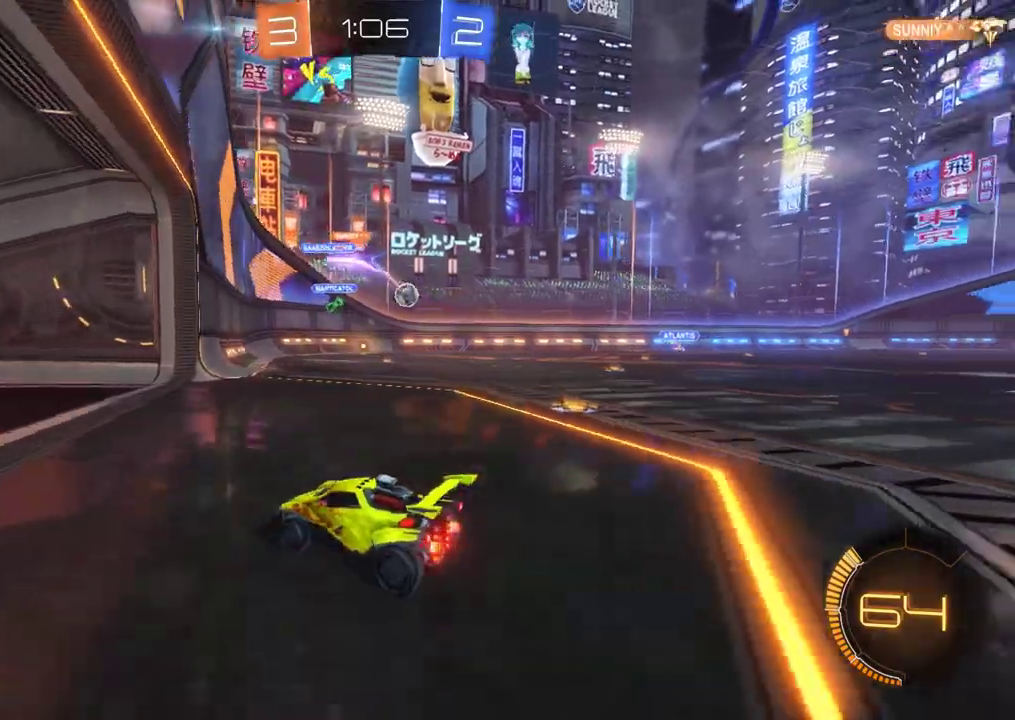
{"buttons": ["B", "R2"], "left_stick": "right", "events": [[167, "L1", "down"], [283, "L1", "up"], [417, "B", "down"]]}
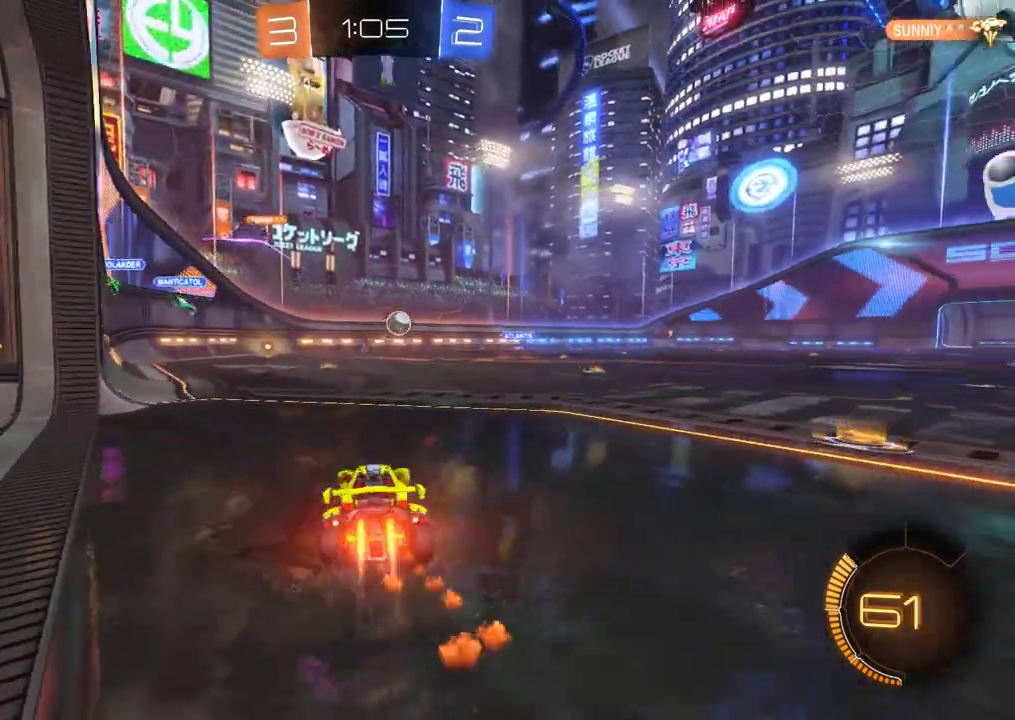
{"buttons": ["R2"], "left_stick": "center", "events": [[50, "left_stick", "center"], [450, "B", "up"]]}
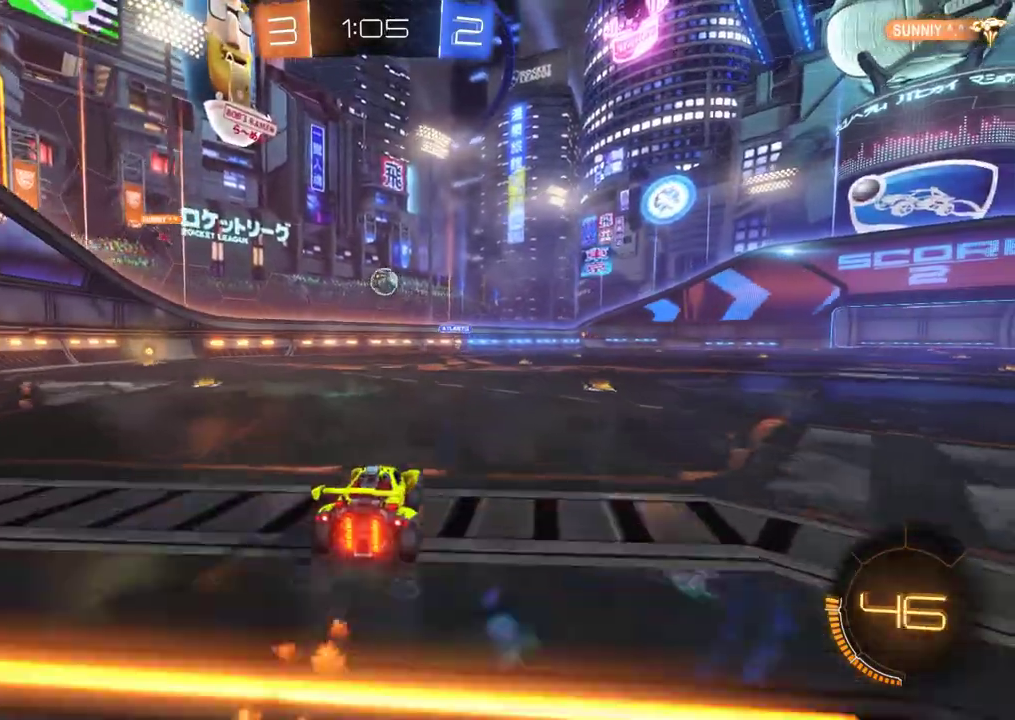
{"buttons": ["R2"], "left_stick": "left", "events": [[150, "L2", "down"], [150, "R2", "up"], [183, "left_stick", "left"], [417, "L2", "up"], [450, "R2", "down"]]}